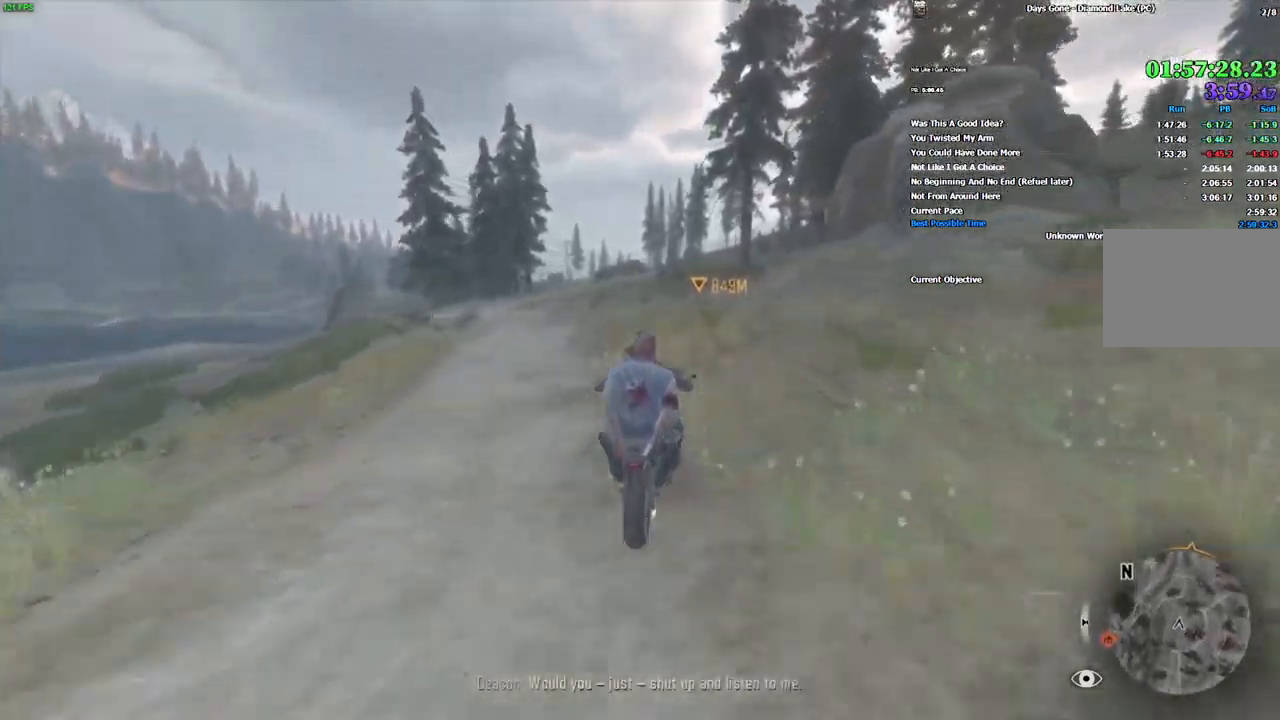
Gameplay with keyboard and mouse; each line is a JSON object with the keys and mouse buttons held at the frame after it. "events" lists presses ("down") and releases ("up") of "1", "2", "3", "4", "5", "a", "alt", "c", "caps_lock", "ctrl", "d", "e", "escape", "f", "g", "q", "r", "s", "shift", "space", "super", "tab", "tilde", "v", "w", "x", "z", "mouse_left", "mouse_wheel" and "mouse_right" between this image and that frame as [ms after this image, input, new state], when the widget could be followed in between. "mouse_left", "mouse_wheel", "mouse_right" = the "left", "wheel", "right" buttons of the "mouse" list. No other keys are recorded. "wheel" means that the mouse wheel is clicked or scrolled. Mouse movement is not recorded.
{"keys": ["w"], "mouse": [], "events": [[366, "d", "down"], [433, "d", "up"]]}
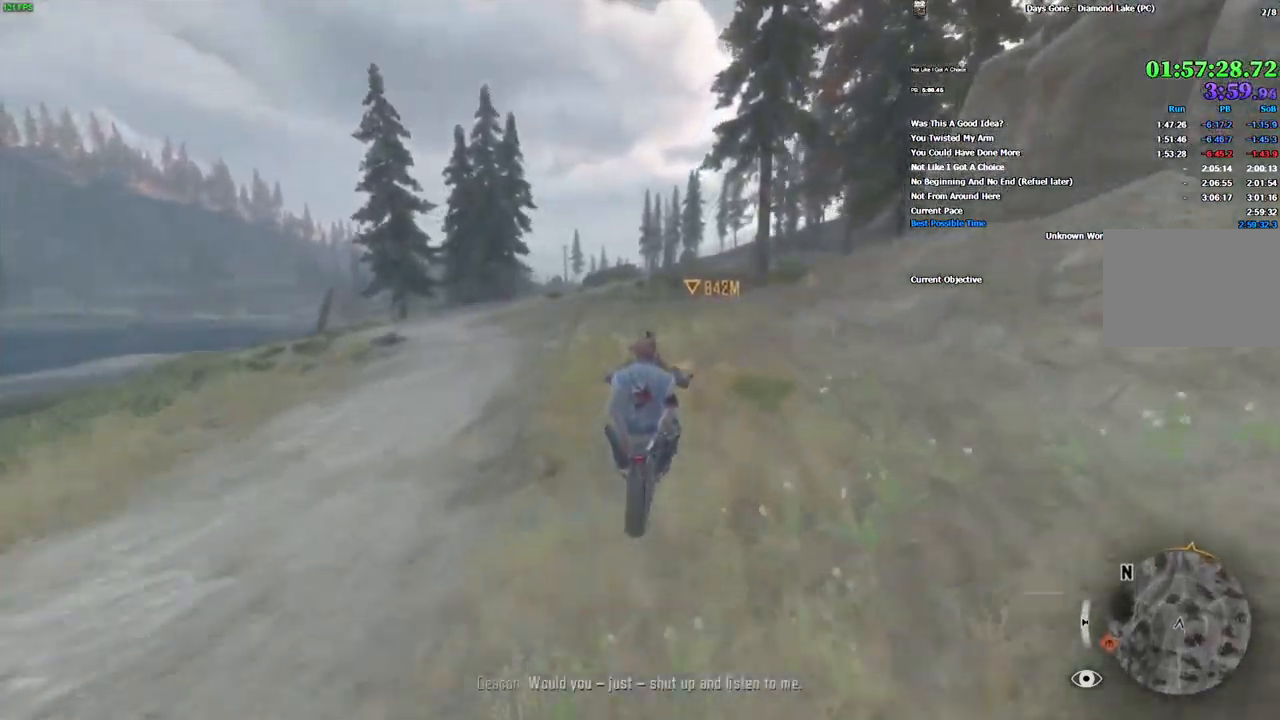
{"keys": ["w"], "mouse": [], "events": []}
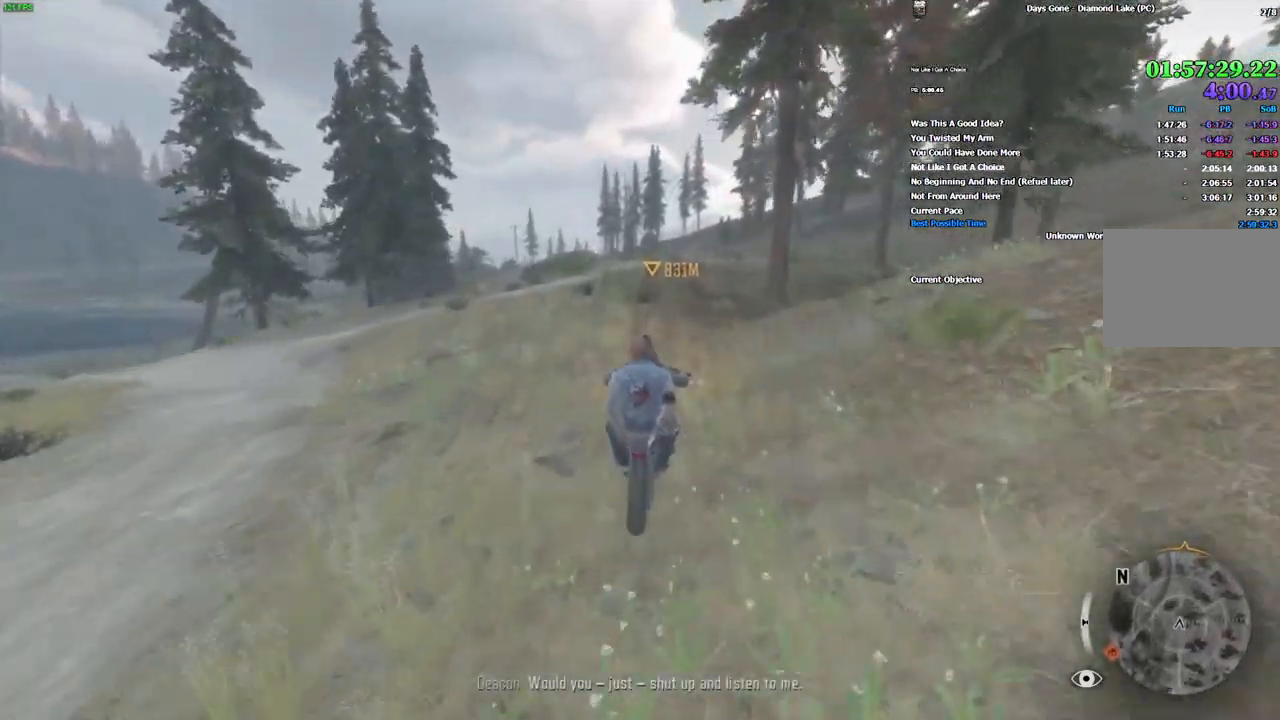
{"keys": ["d", "w"], "mouse": [], "events": [[450, "d", "down"]]}
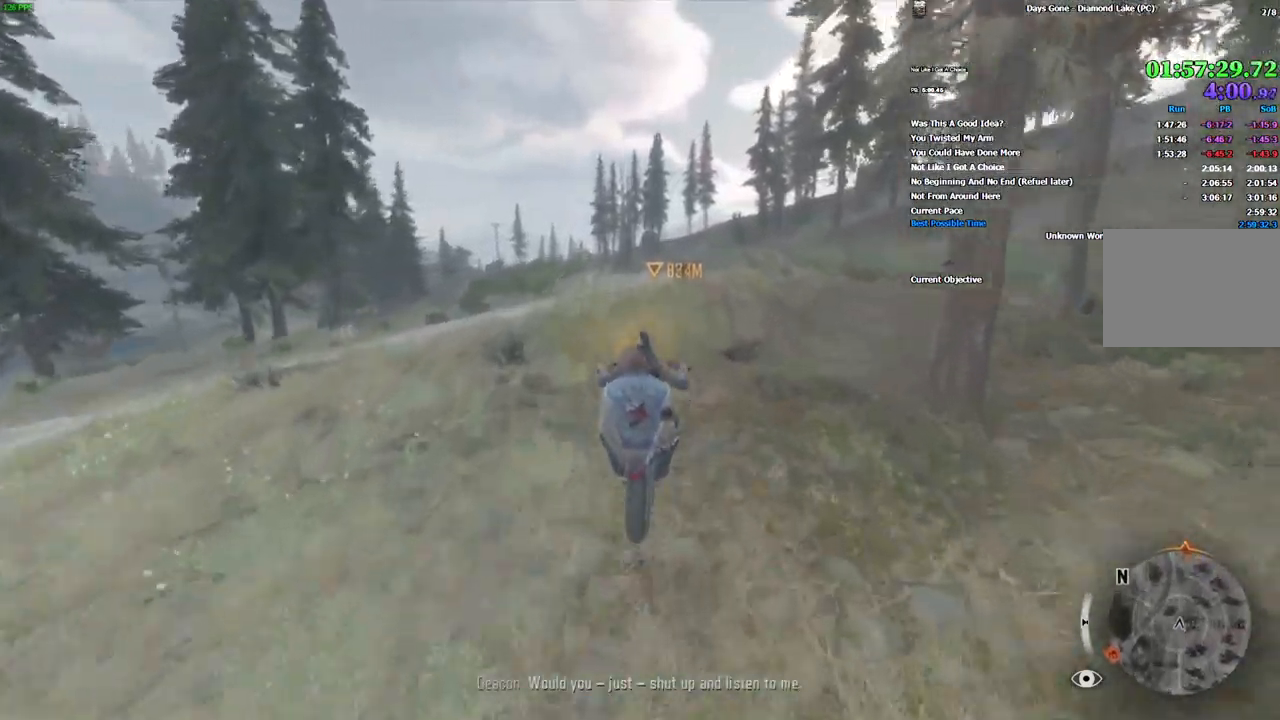
{"keys": ["w"], "mouse": [], "events": [[16, "d", "up"]]}
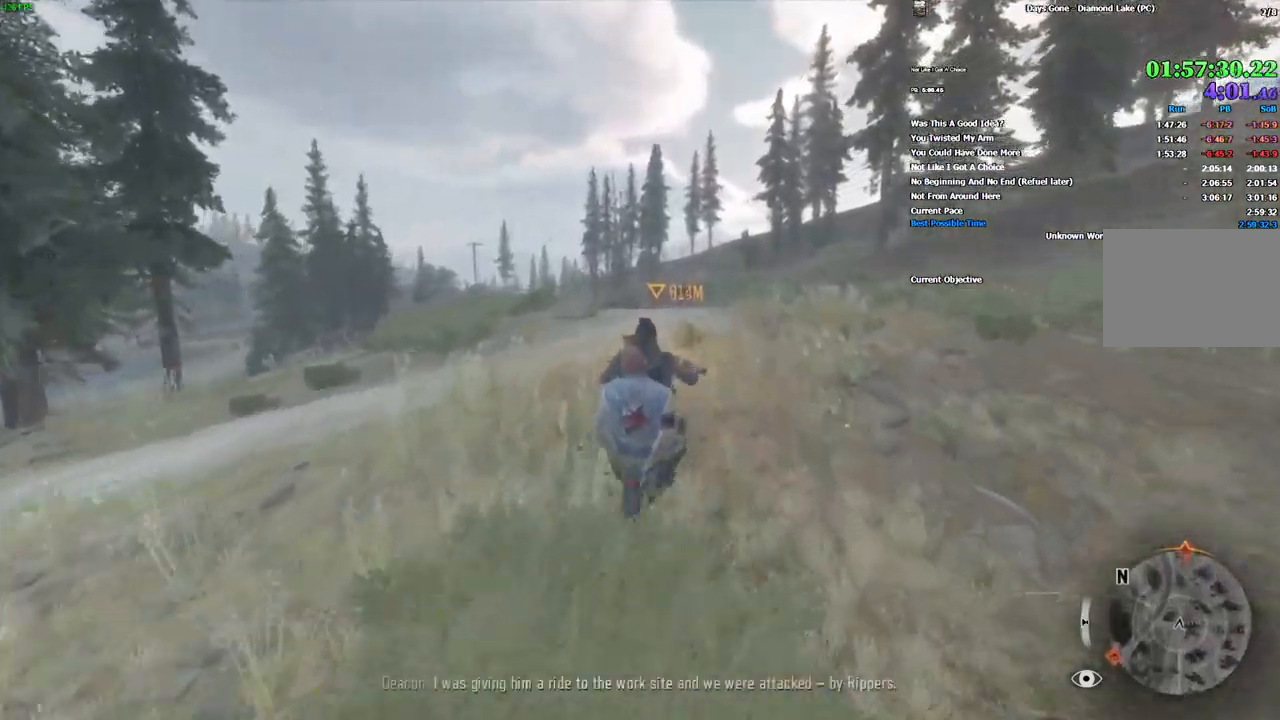
{"keys": ["w"], "mouse": [], "events": []}
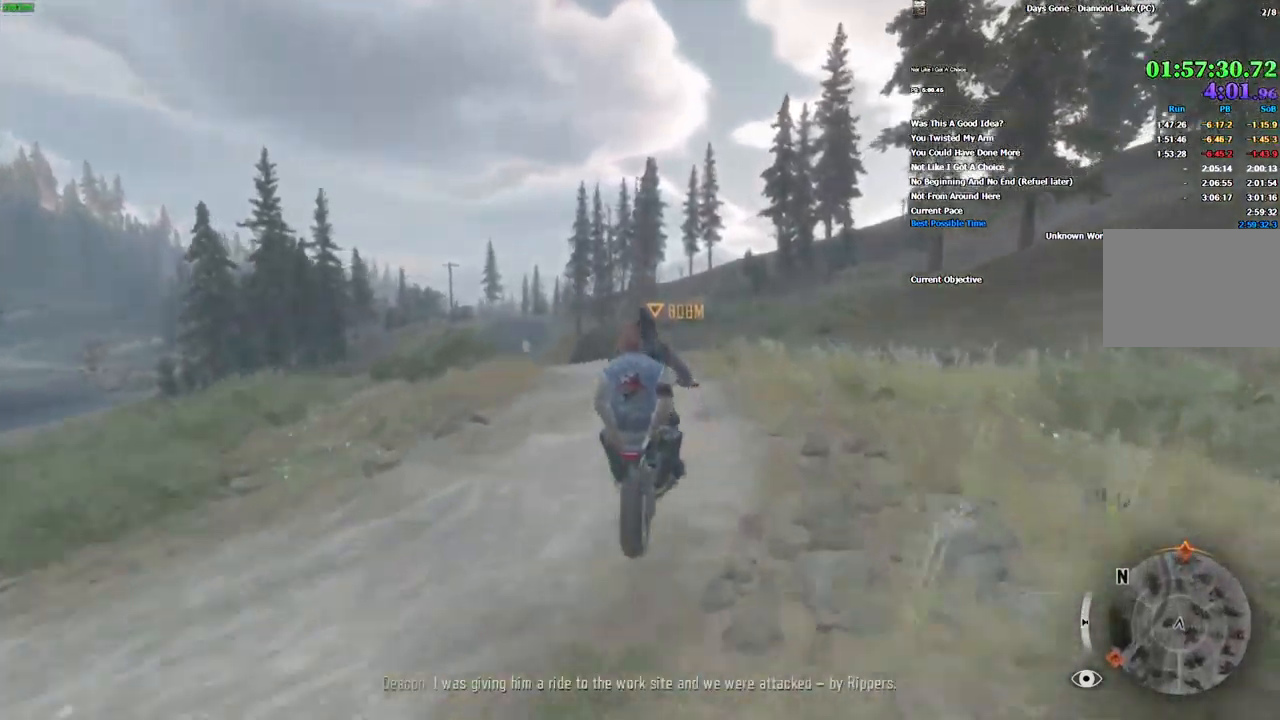
{"keys": ["w"], "mouse": [], "events": [[333, "alt", "down"], [416, "alt", "up"]]}
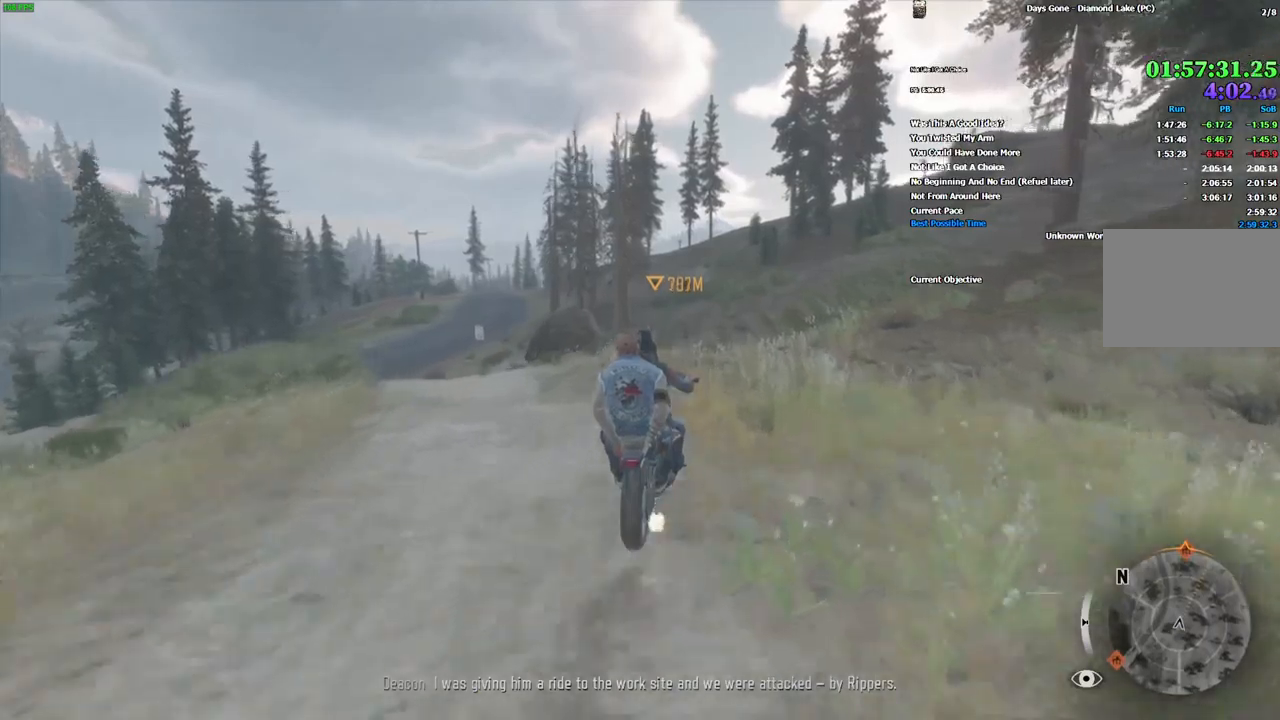
{"keys": ["w"], "mouse": [], "events": []}
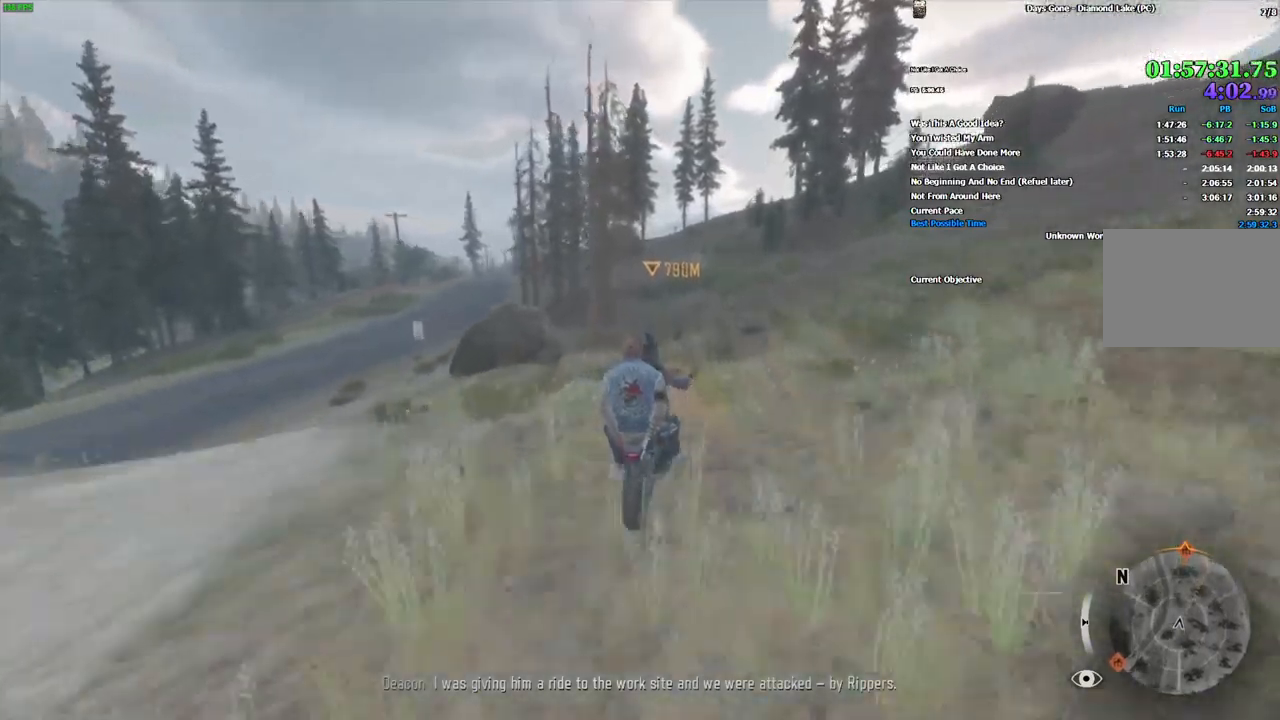
{"keys": ["w"], "mouse": [], "events": []}
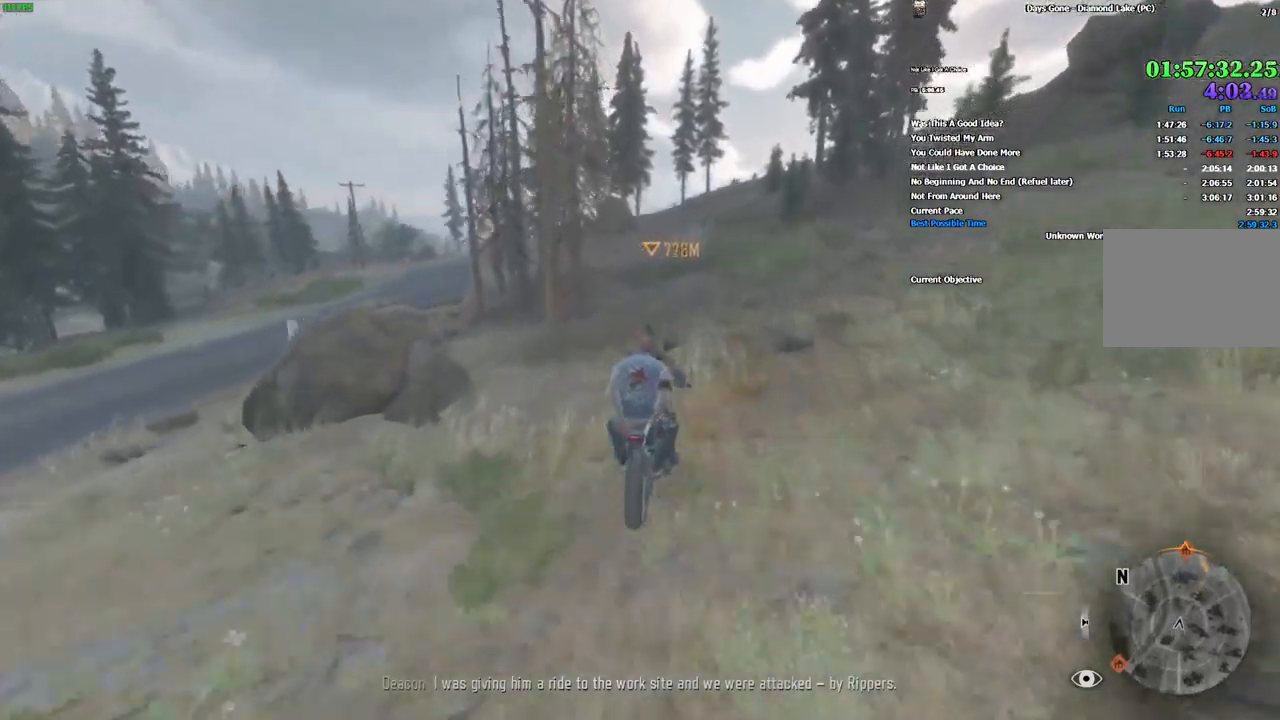
{"keys": ["w"], "mouse": [], "events": []}
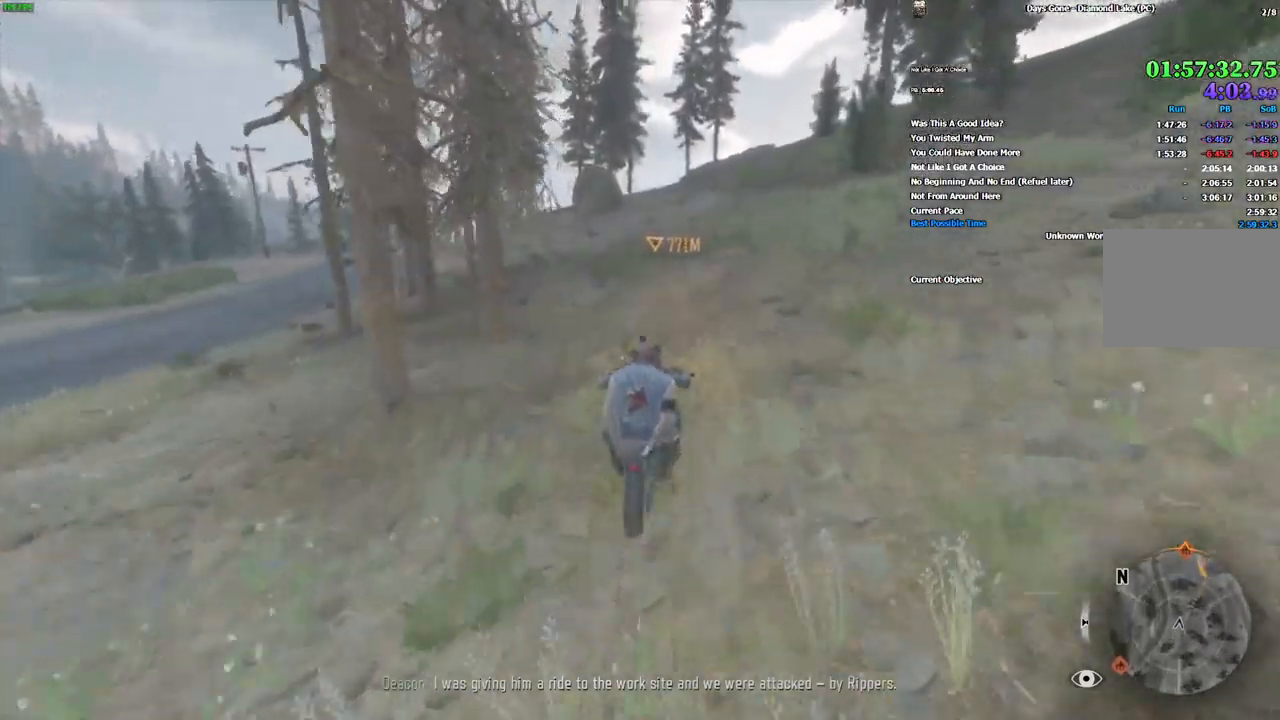
{"keys": ["w"], "mouse": [], "events": []}
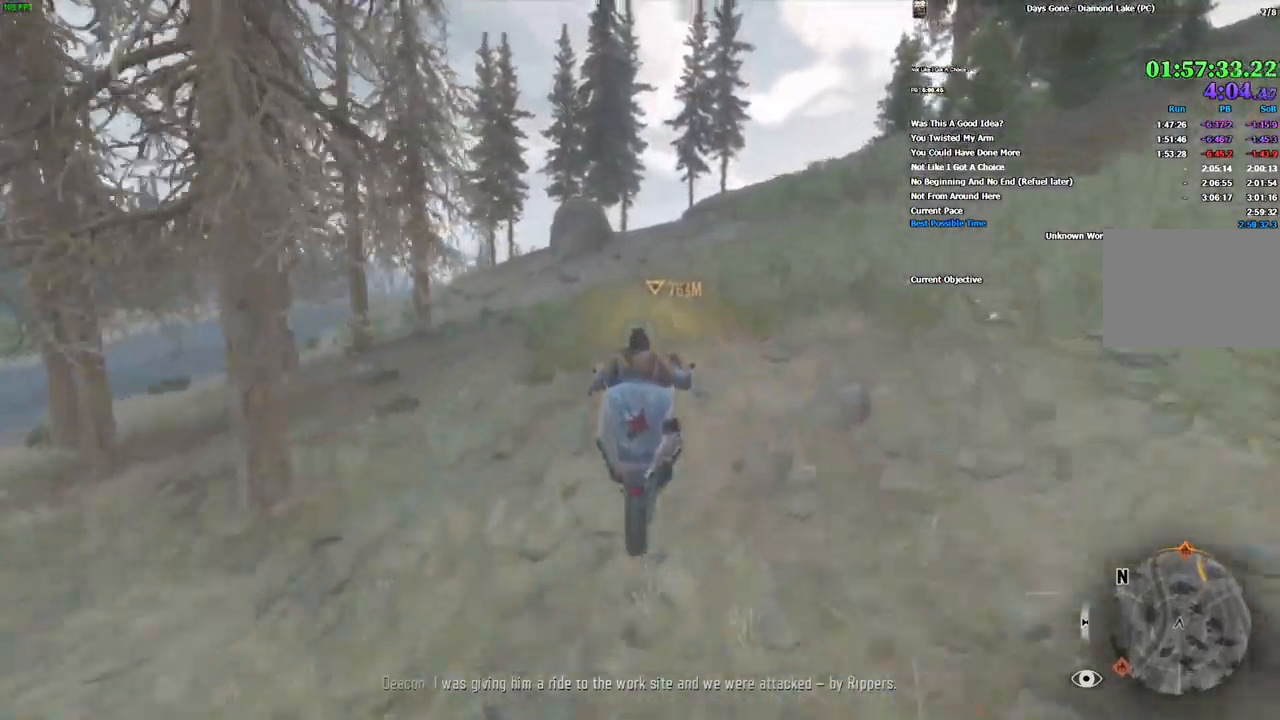
{"keys": ["w"], "mouse": [], "events": [[333, "d", "down"], [383, "d", "up"]]}
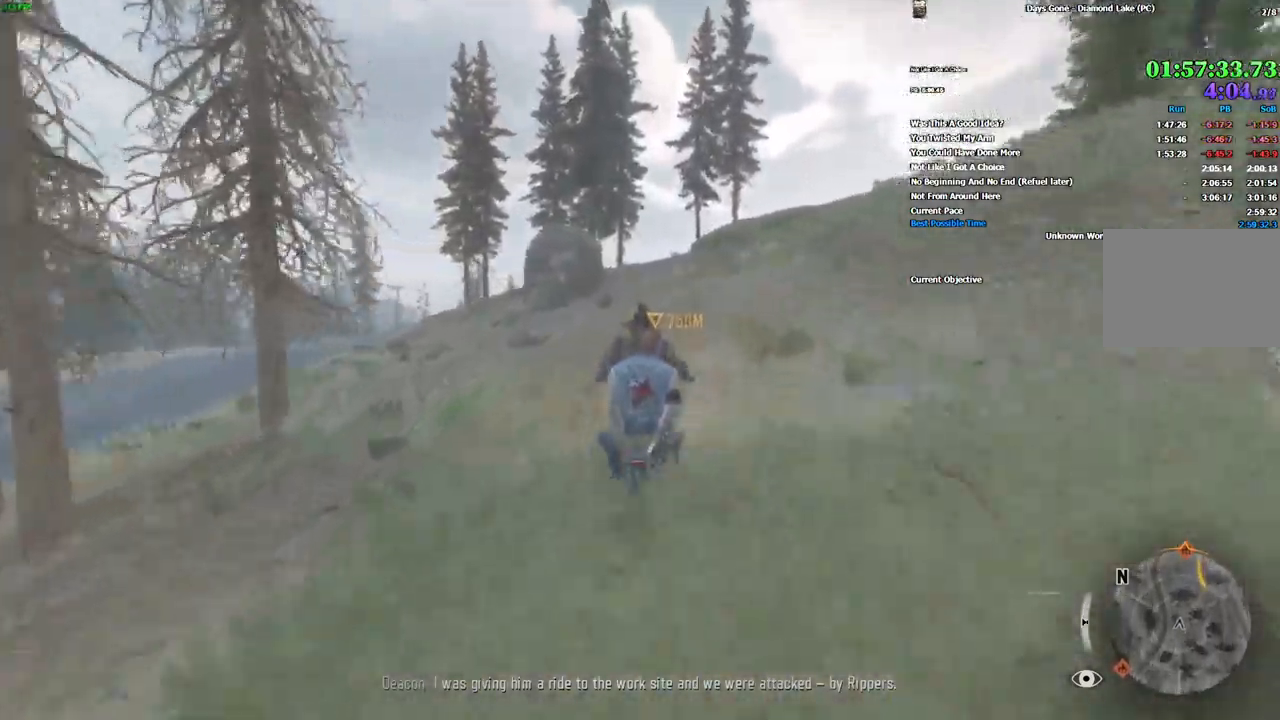
{"keys": ["w"], "mouse": [], "events": [[116, "alt", "down"], [200, "alt", "up"], [416, "d", "down"], [466, "d", "up"]]}
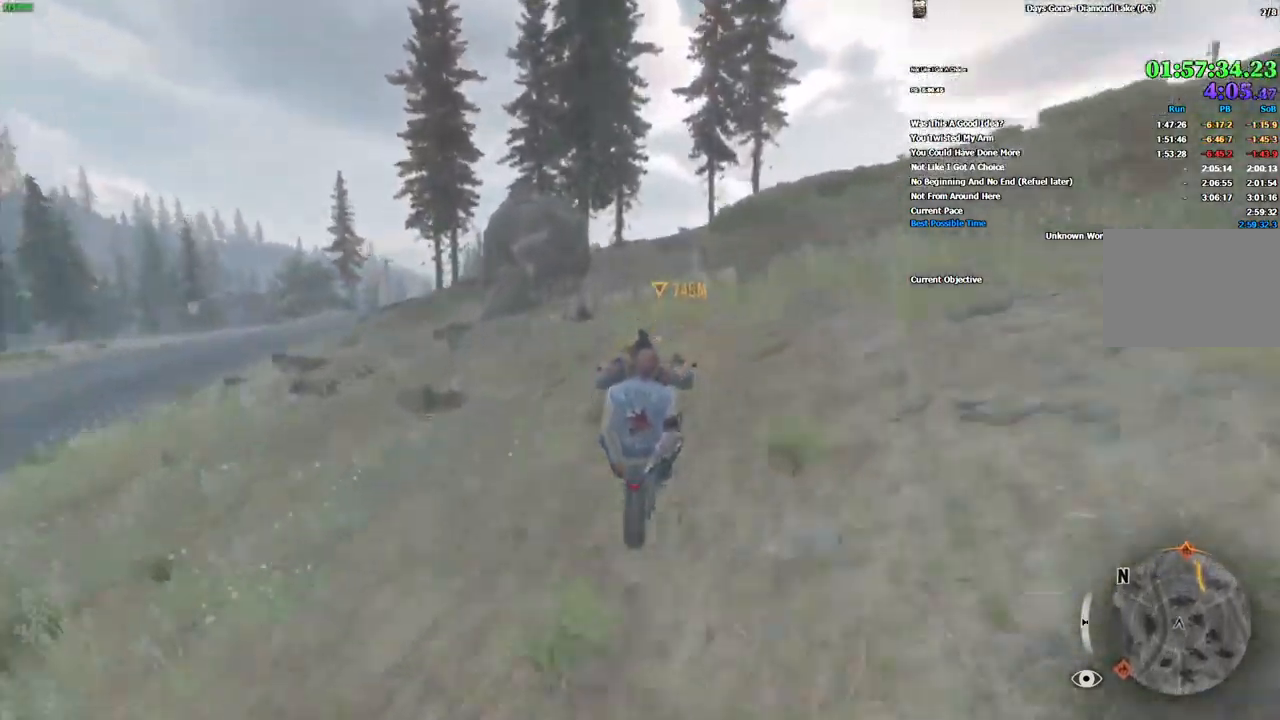
{"keys": ["w"], "mouse": [], "events": []}
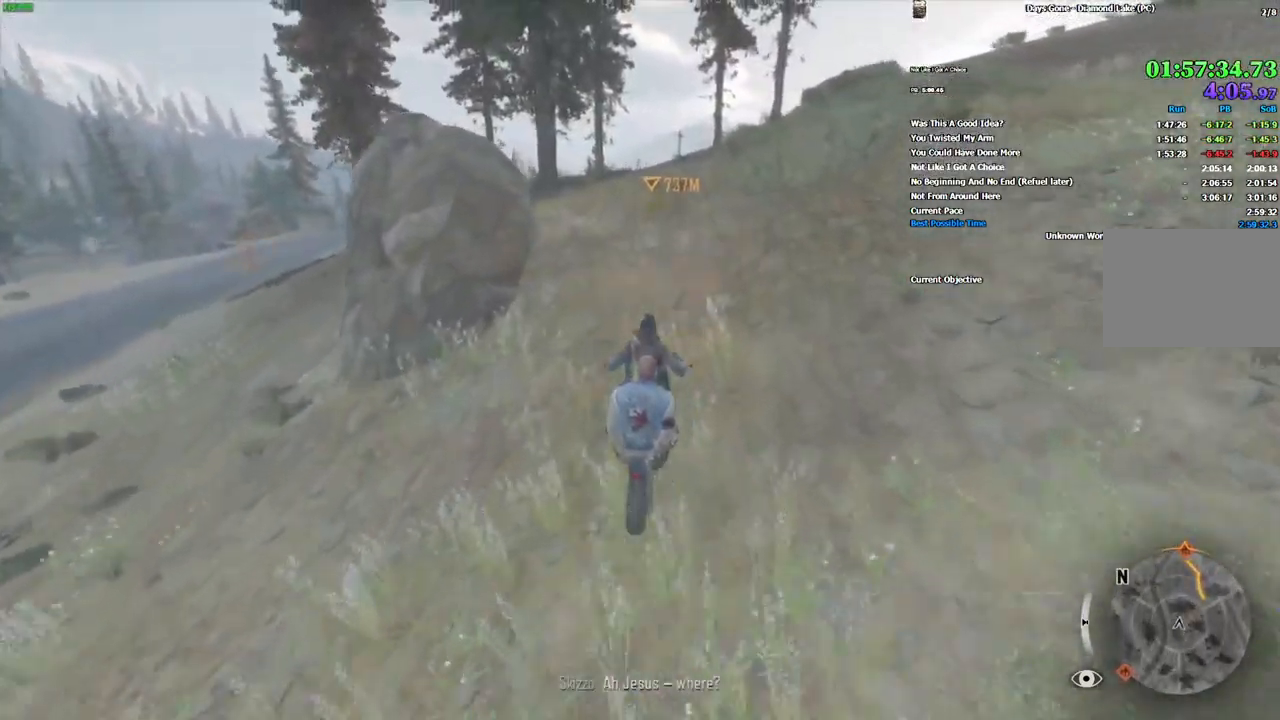
{"keys": ["d", "w"], "mouse": [], "events": [[500, "d", "down"]]}
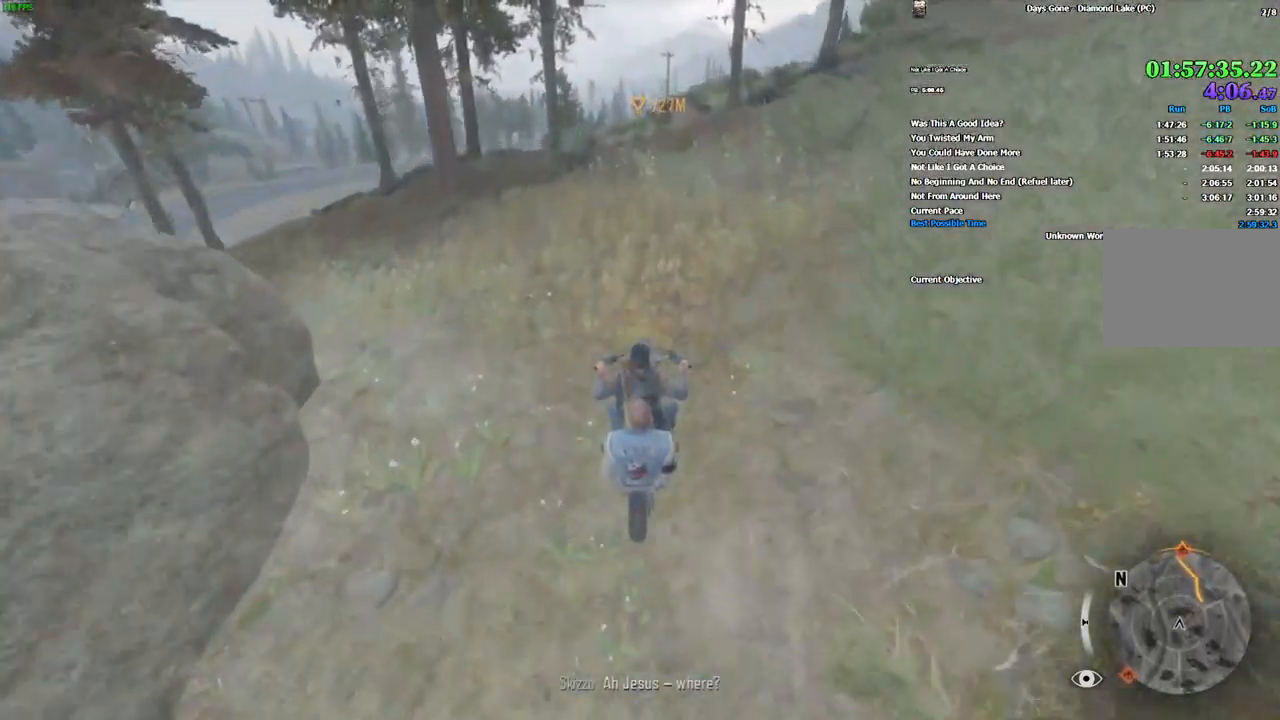
{"keys": ["w"], "mouse": [], "events": [[116, "d", "up"]]}
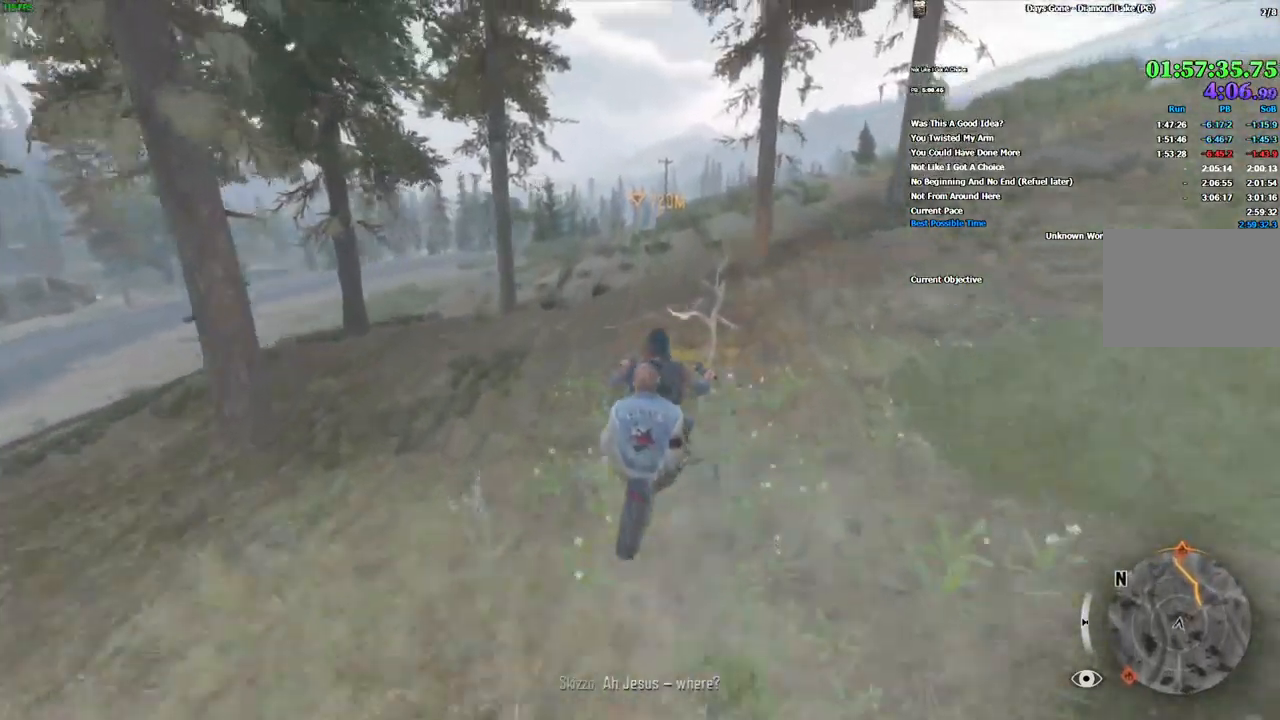
{"keys": ["w"], "mouse": [], "events": []}
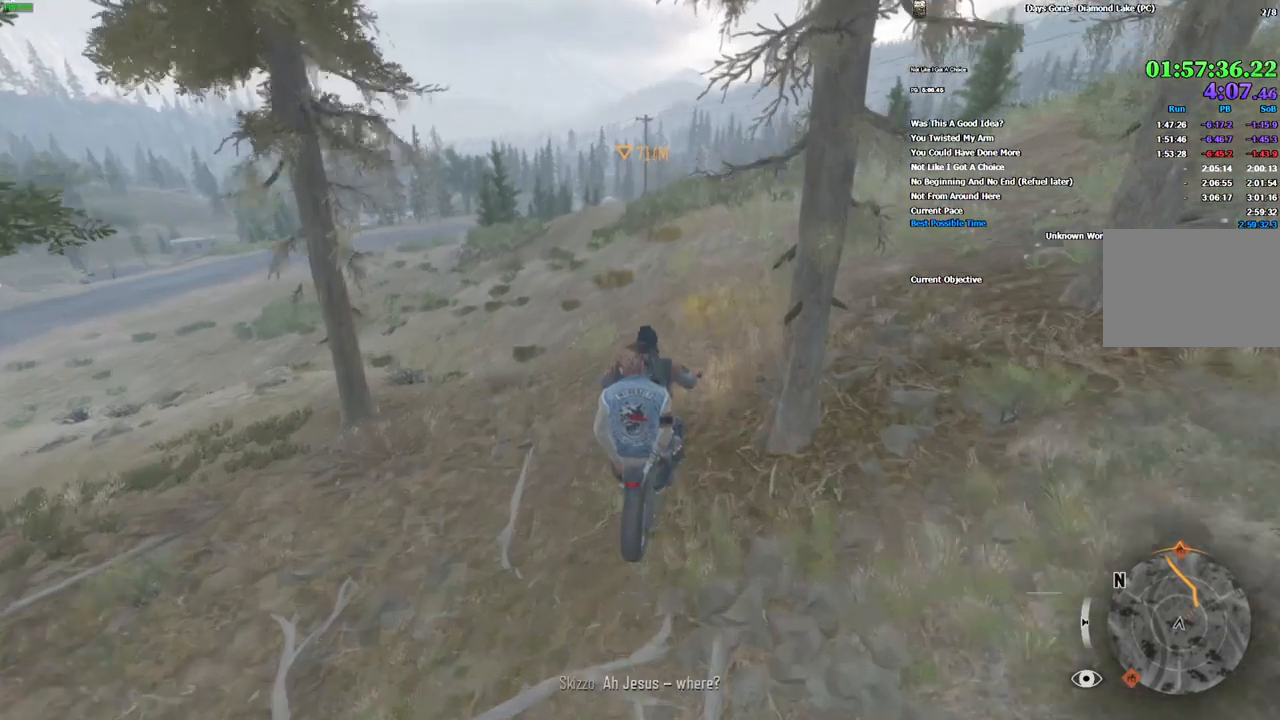
{"keys": ["w"], "mouse": [], "events": [[17, "alt", "down"], [150, "alt", "up"]]}
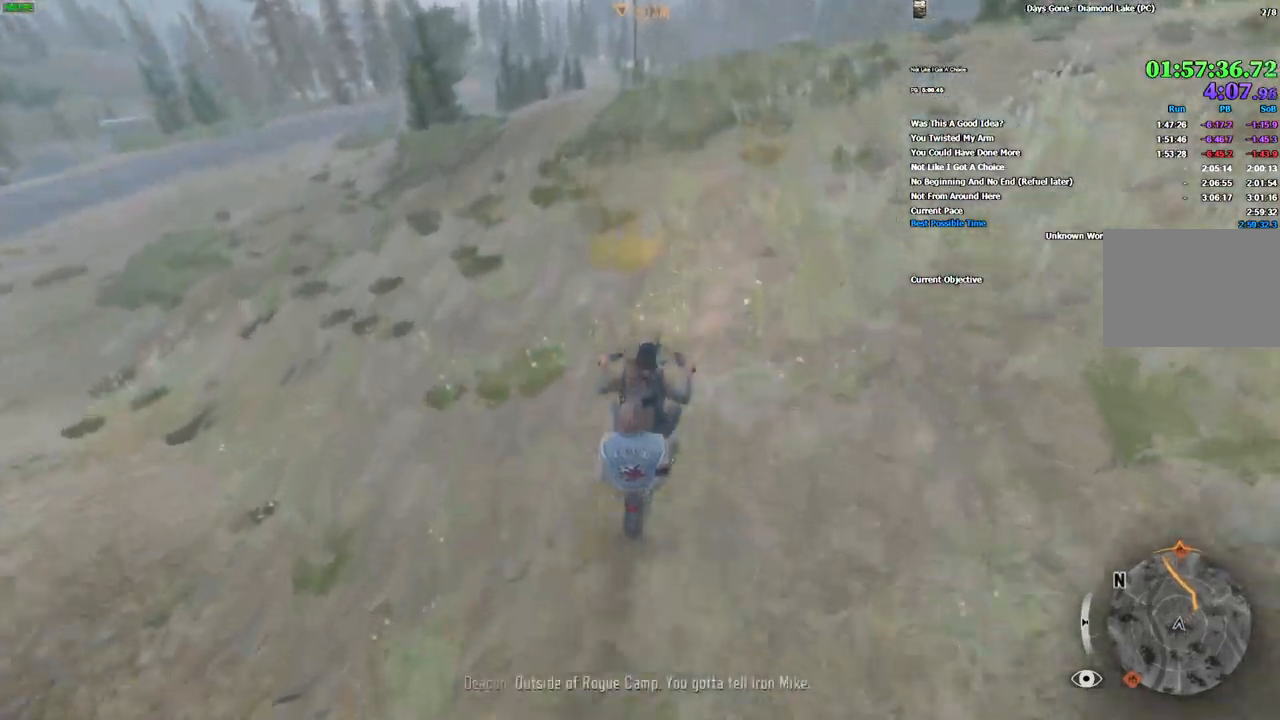
{"keys": ["w"], "mouse": [], "events": [[117, "d", "down"], [217, "d", "up"]]}
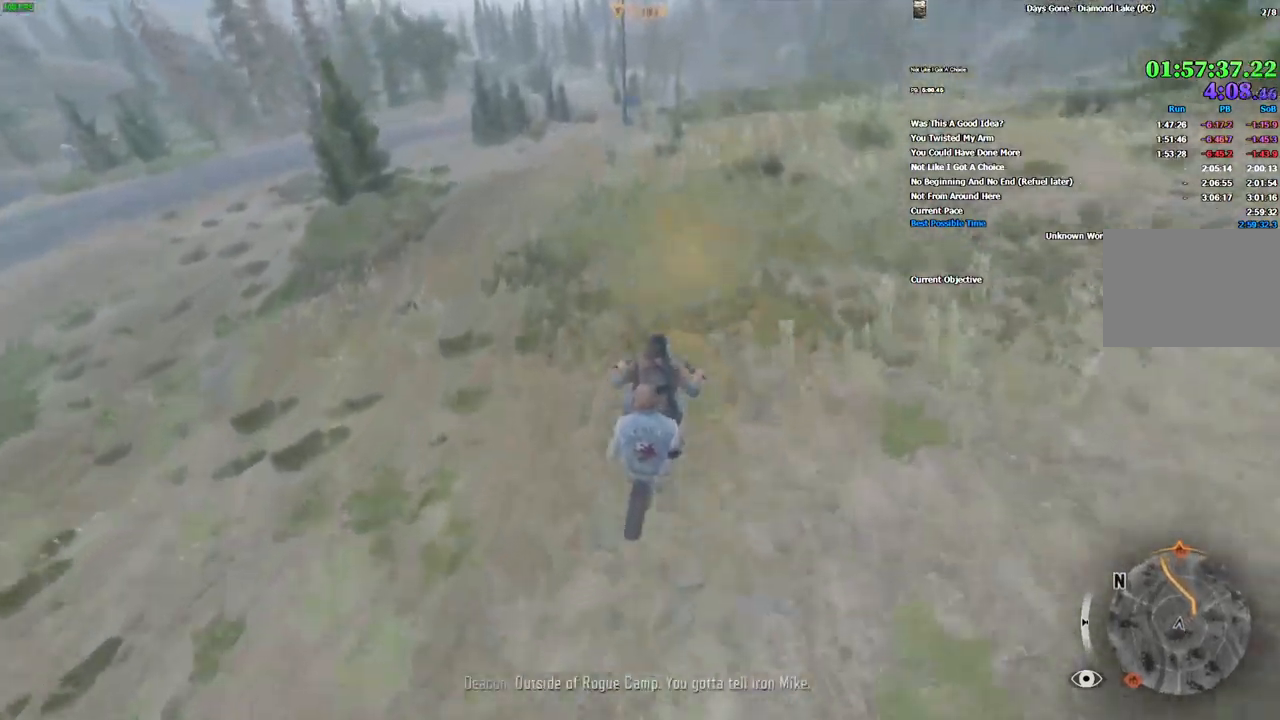
{"keys": ["w"], "mouse": [], "events": []}
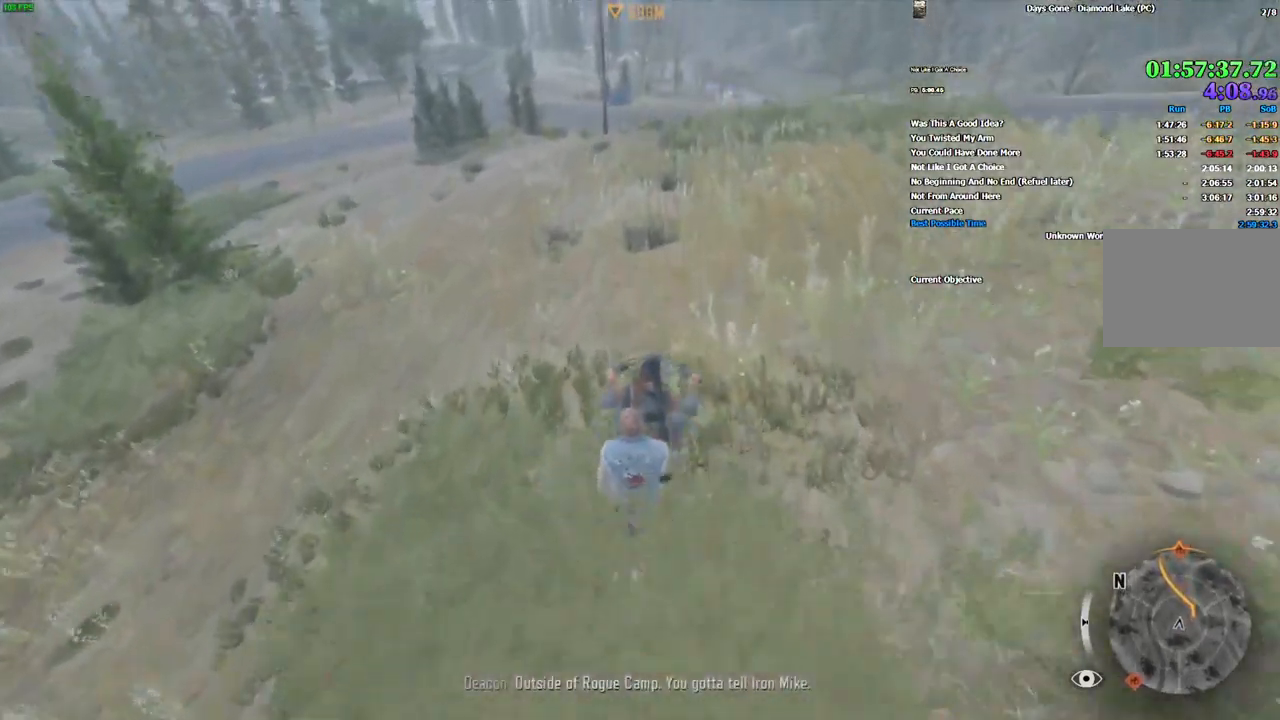
{"keys": ["w"], "mouse": [], "events": [[384, "a", "down"], [467, "a", "up"]]}
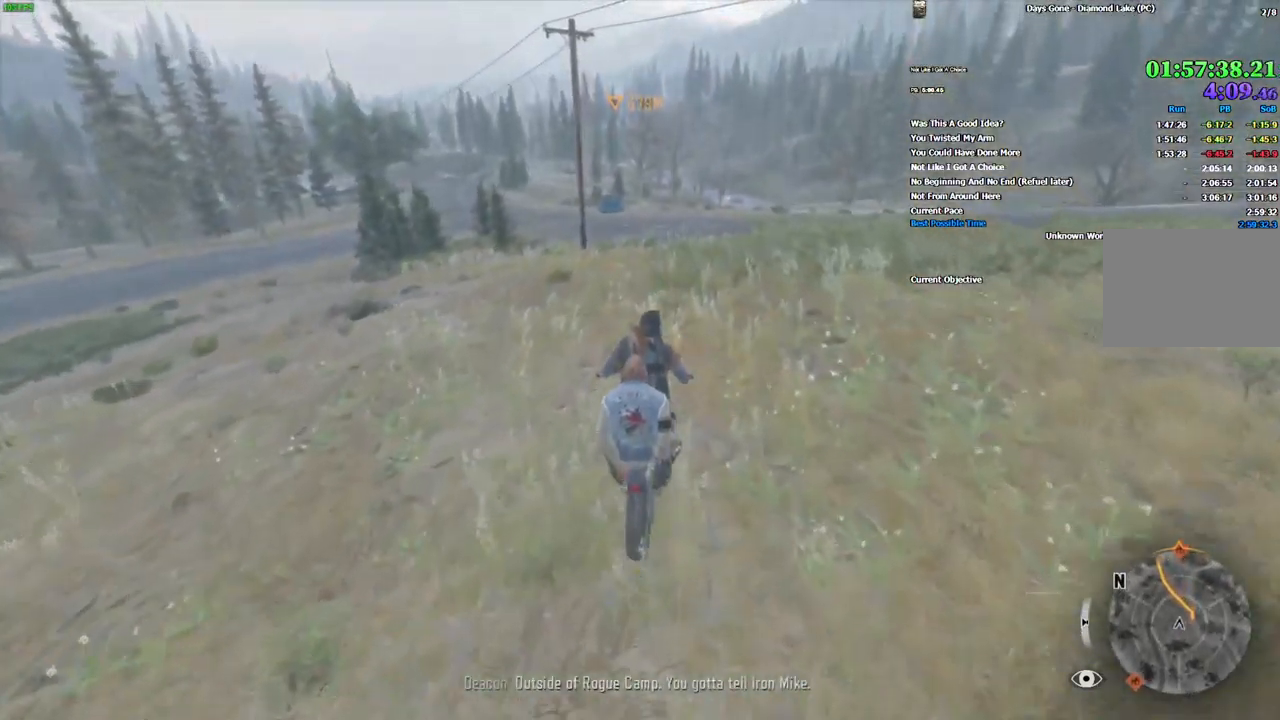
{"keys": ["w"], "mouse": [], "events": []}
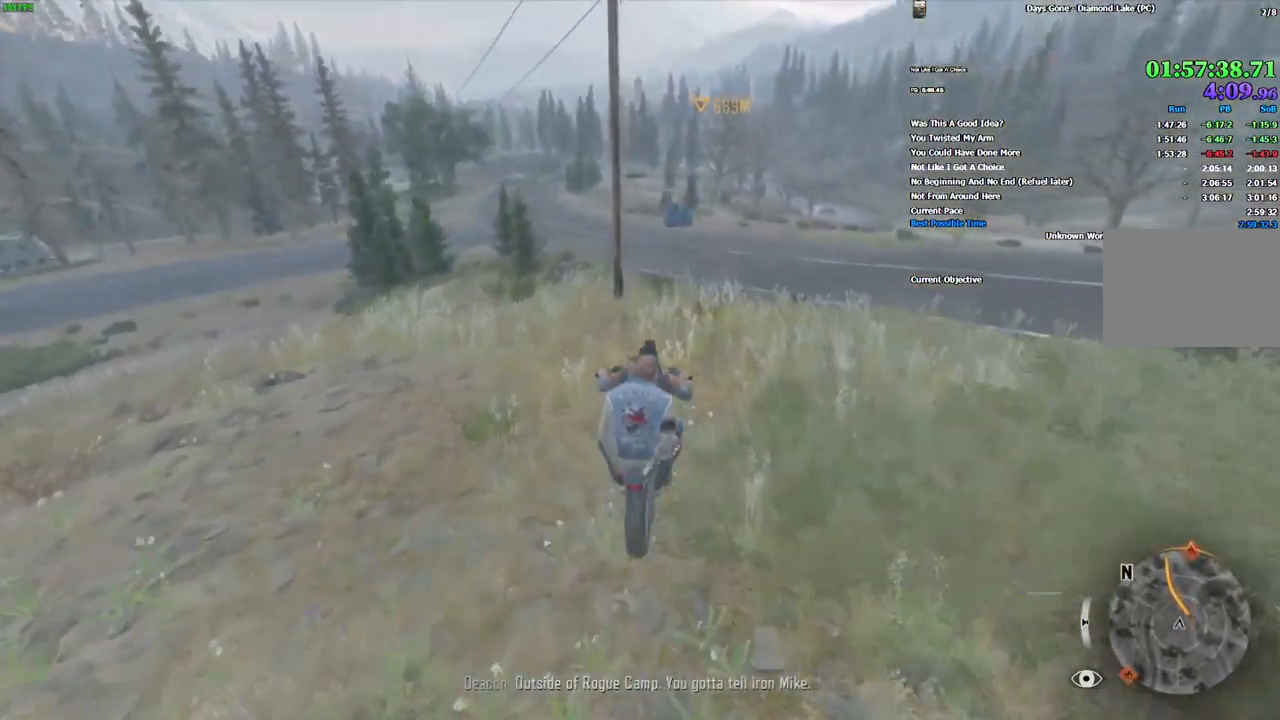
{"keys": ["alt", "w"], "mouse": [], "events": [[400, "alt", "down"]]}
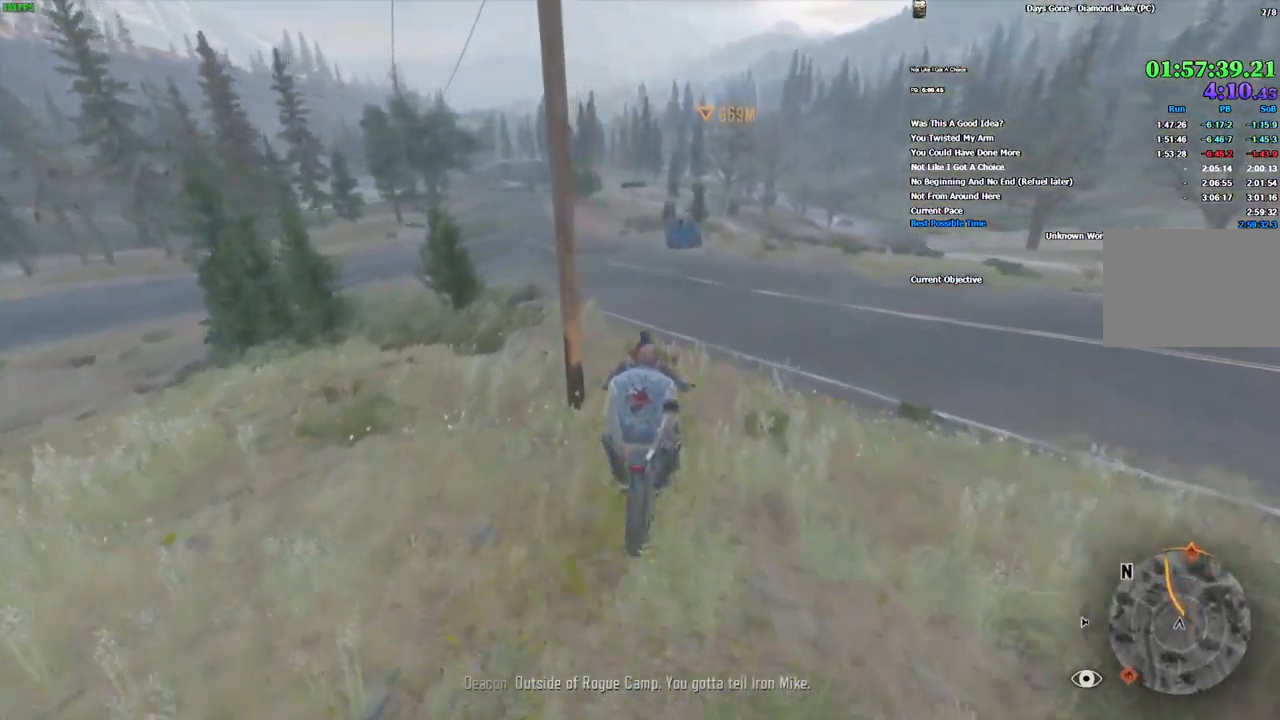
{"keys": ["w"], "mouse": [], "events": [[34, "alt", "up"], [84, "a", "down"], [184, "a", "up"]]}
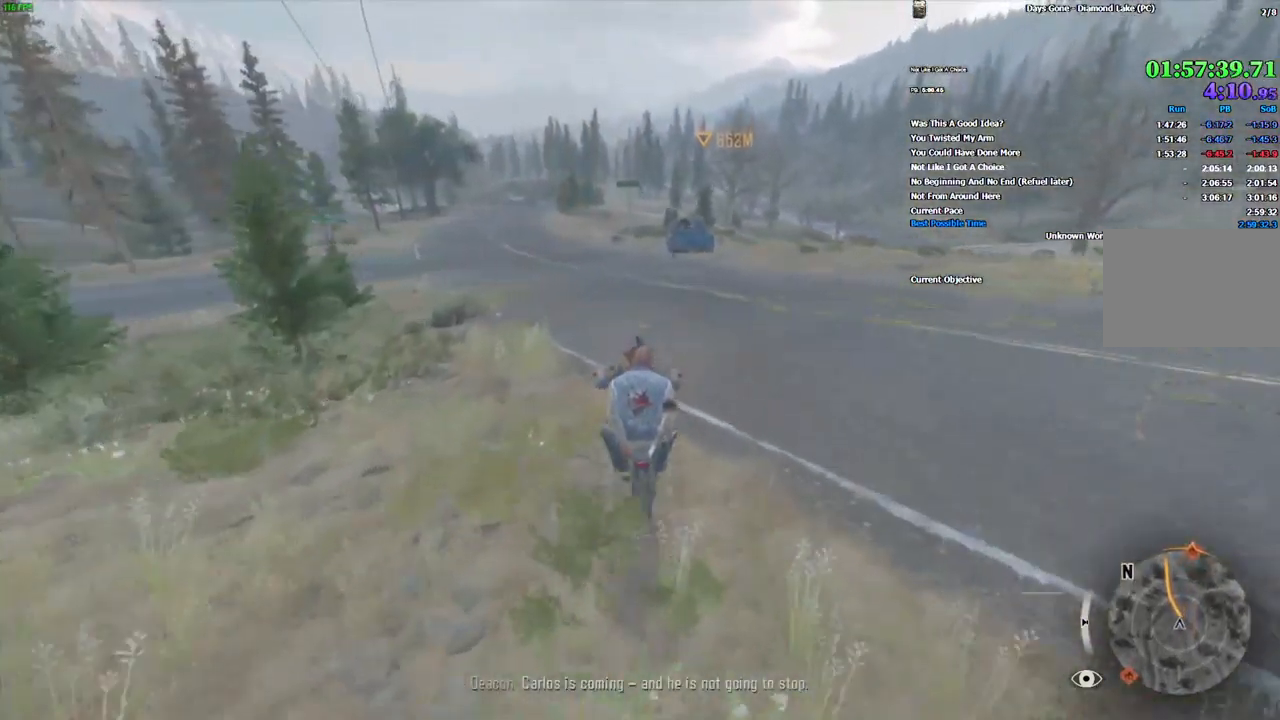
{"keys": ["w"], "mouse": [], "events": [[67, "a", "down"], [150, "a", "up"]]}
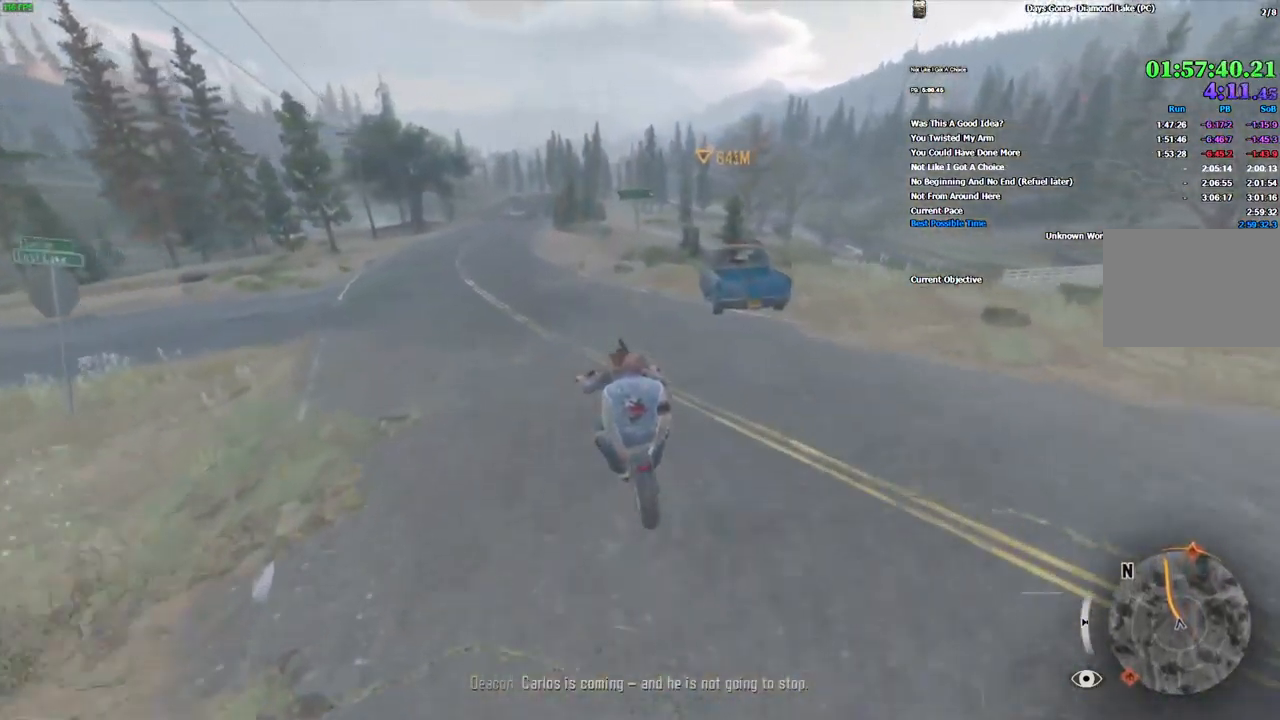
{"keys": ["w"], "mouse": [], "events": [[117, "d", "down"], [200, "d", "up"]]}
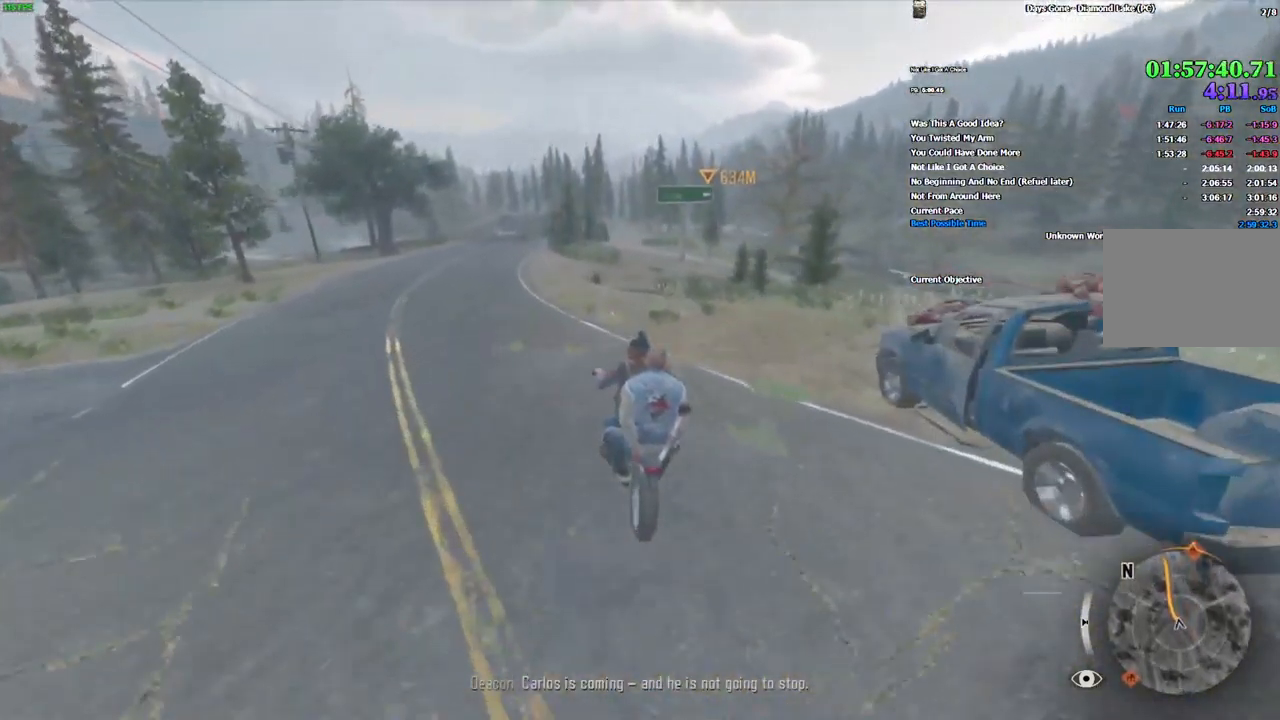
{"keys": ["w"], "mouse": [], "events": [[250, "d", "down"], [484, "d", "up"]]}